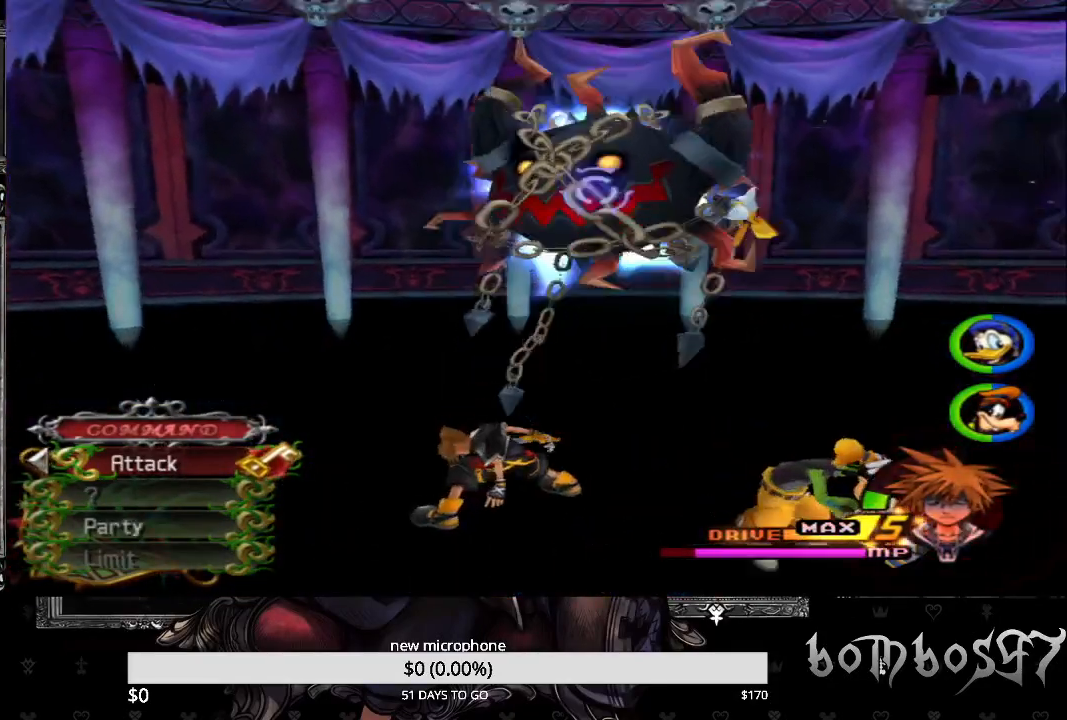
Gameplay with a controller (PlayStation layout); each line is a JSON object with the inputs held at the frame after it. "events" lists button and stick changes between this image and that frame as [ms after this image, input, new state], when the widget could be followed in between.
{"buttons": ["CROSS"], "left_stick": "up-right", "right_stick": "center", "events": [[33, "left_stick", "up-right"], [100, "CROSS", "up"], [167, "CROSS", "down"], [267, "CROSS", "up"], [333, "CROSS", "down"], [433, "CROSS", "up"], [500, "CROSS", "down"]]}
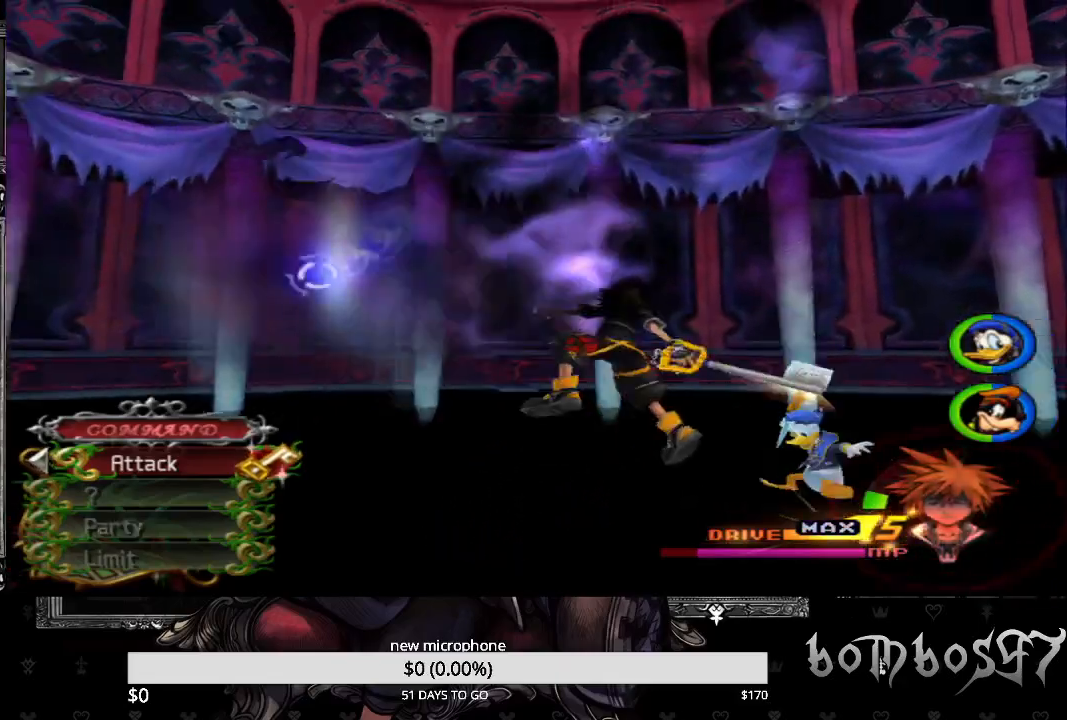
{"buttons": [], "left_stick": "up-left", "right_stick": "down-left", "events": [[100, "CROSS", "up"], [133, "CROSS", "down"], [267, "CROSS", "up"], [400, "left_stick", "up"], [500, "left_stick", "up-left"], [500, "right_stick", "down-left"]]}
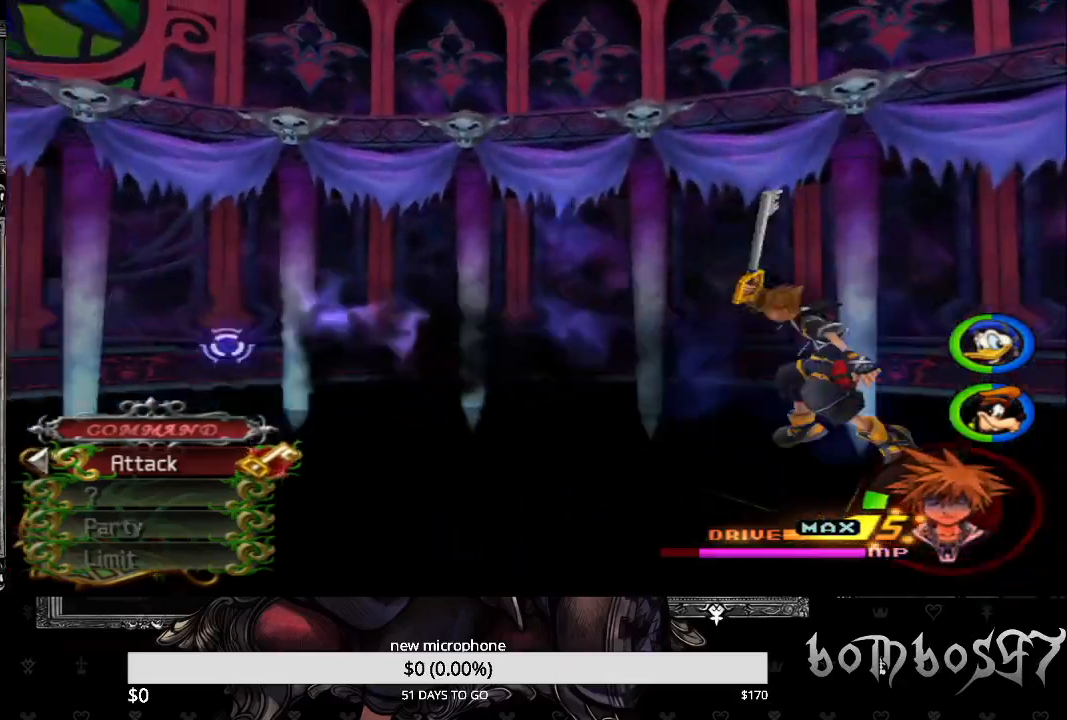
{"buttons": [], "left_stick": "up-left", "right_stick": "left", "events": [[400, "right_stick", "left"]]}
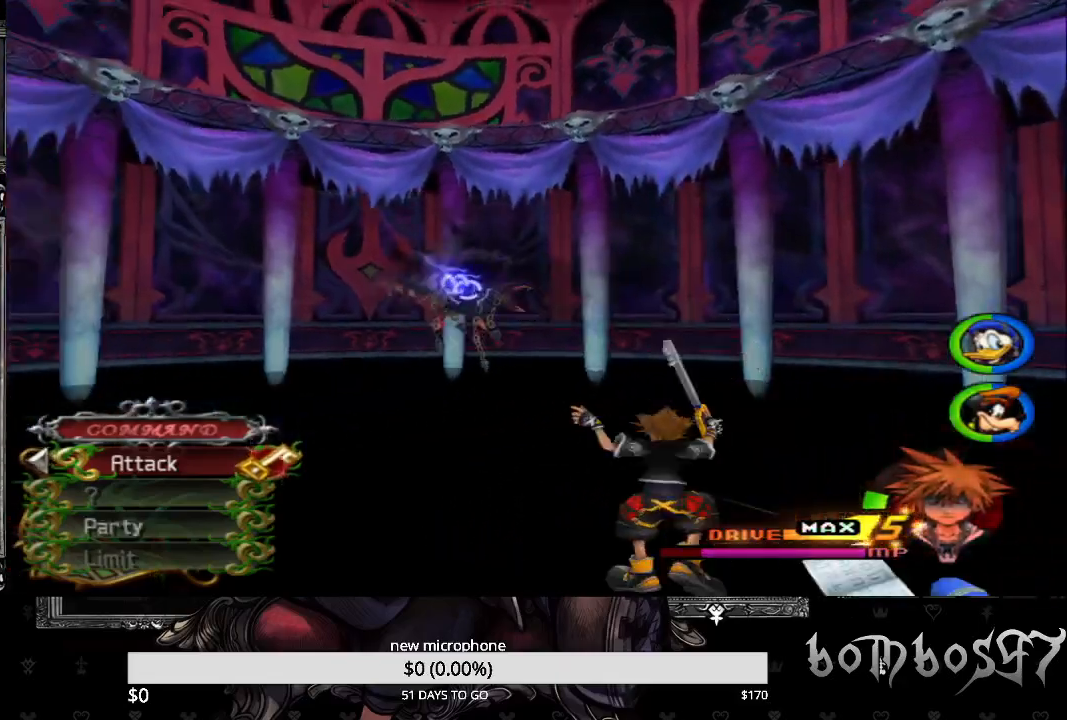
{"buttons": ["DPAD_LEFT"], "left_stick": "up", "right_stick": "center", "events": [[33, "right_stick", "center"], [200, "left_stick", "up"], [500, "DPAD_LEFT", "down"]]}
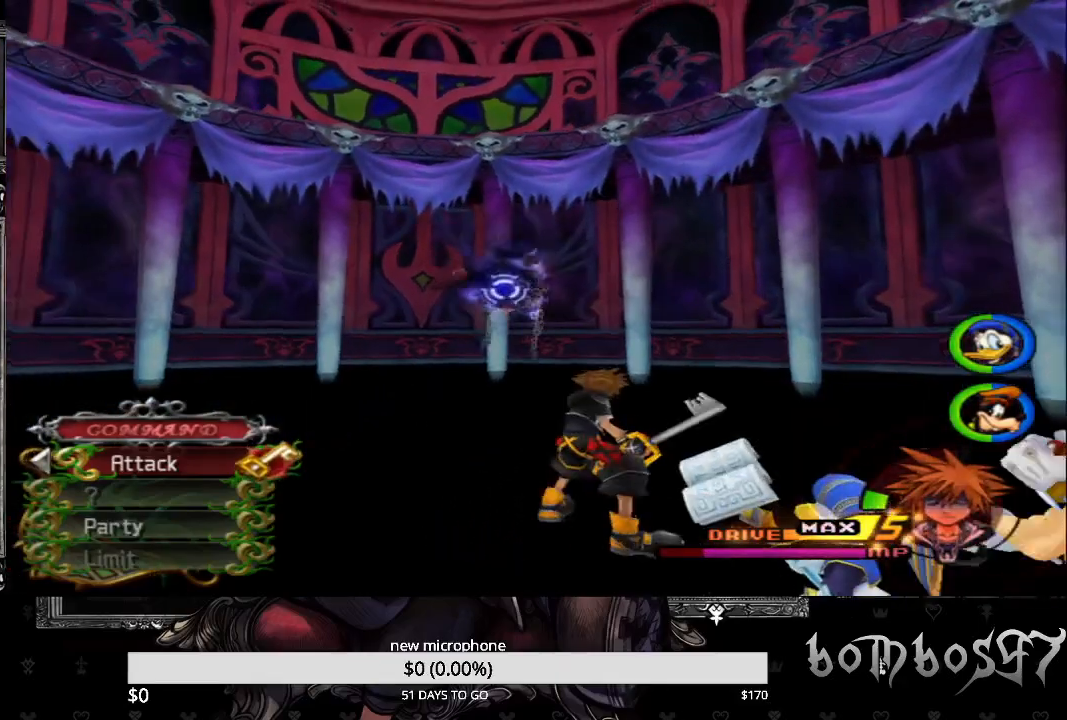
{"buttons": [], "left_stick": "up-left", "right_stick": "center", "events": [[100, "DPAD_LEFT", "up"], [200, "DPAD_UP", "down"], [267, "DPAD_UP", "up"], [300, "CROSS", "down"], [433, "CROSS", "up"], [500, "left_stick", "up-left"]]}
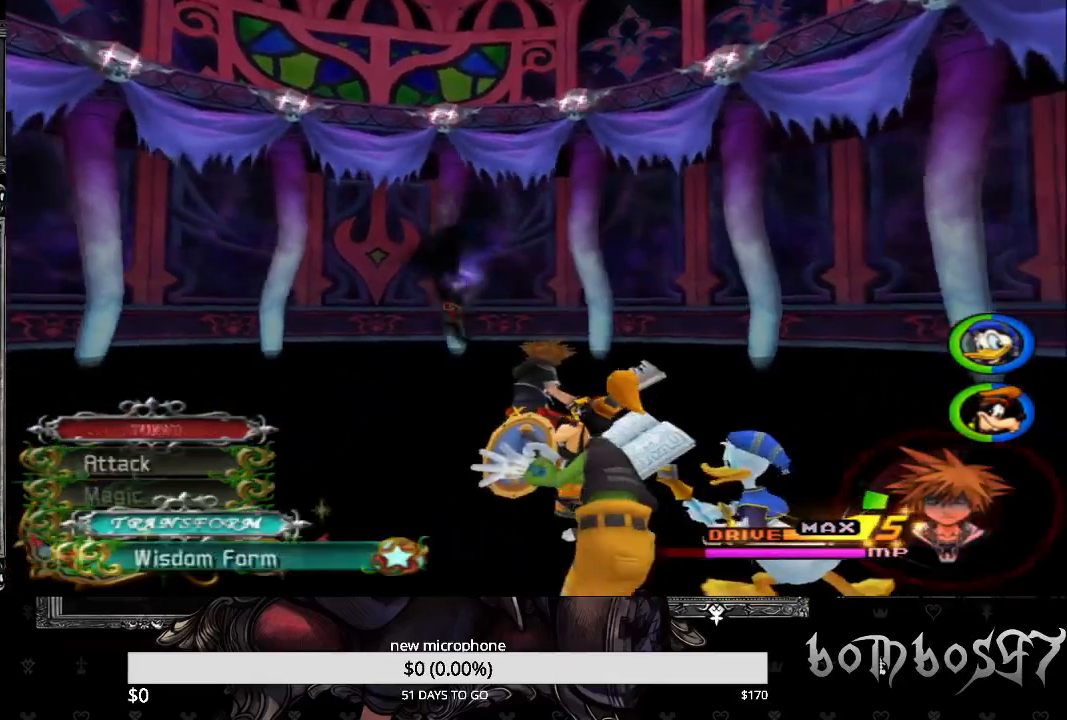
{"buttons": [], "left_stick": "up-left", "right_stick": "down-left", "events": [[300, "right_stick", "left"], [367, "right_stick", "down-left"]]}
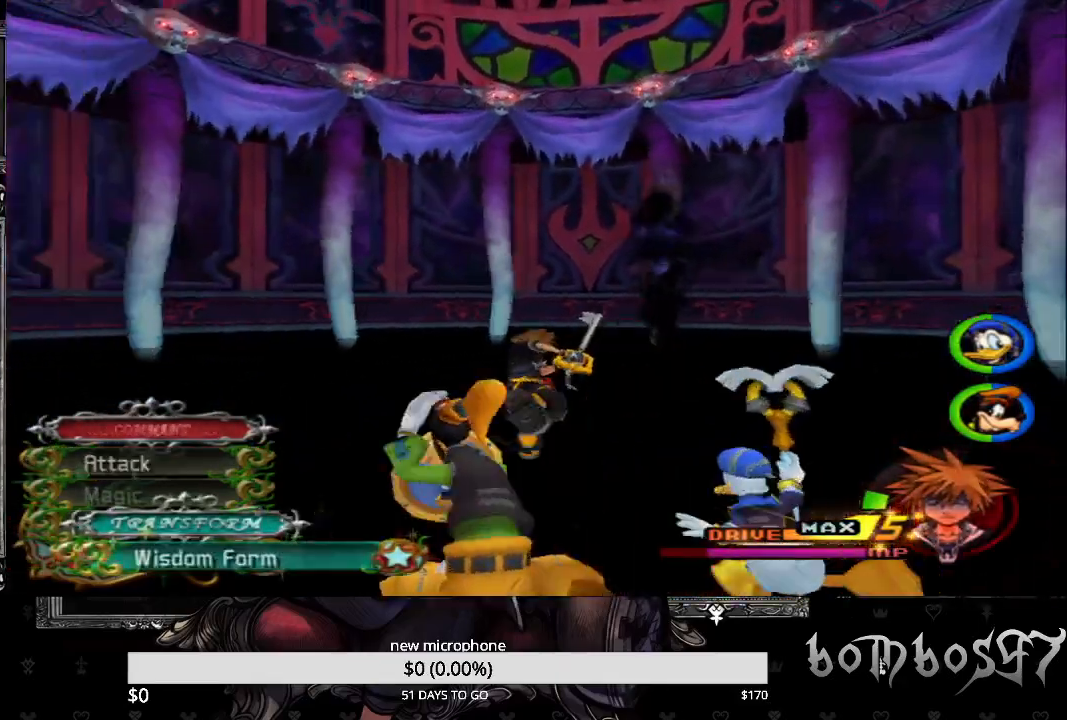
{"buttons": [], "left_stick": "up", "right_stick": "center", "events": [[100, "CROSS", "down"], [267, "CROSS", "up"], [267, "left_stick", "up"], [433, "right_stick", "center"]]}
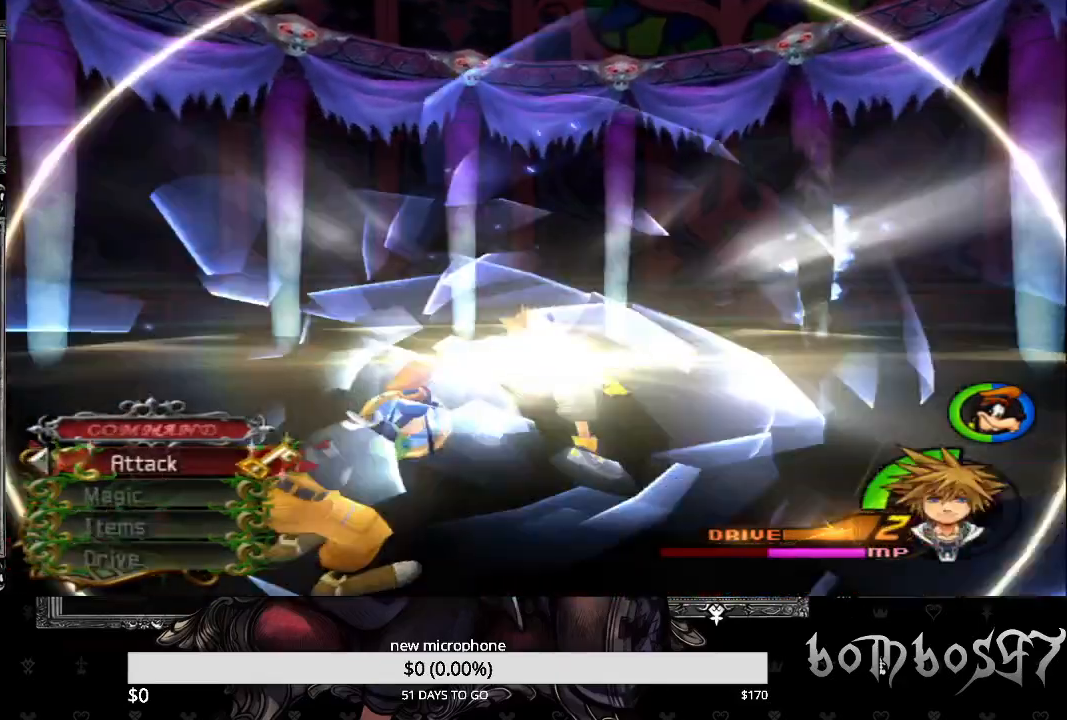
{"buttons": [], "left_stick": "center", "right_stick": "right", "events": [[33, "left_stick", "center"], [67, "right_stick", "right"]]}
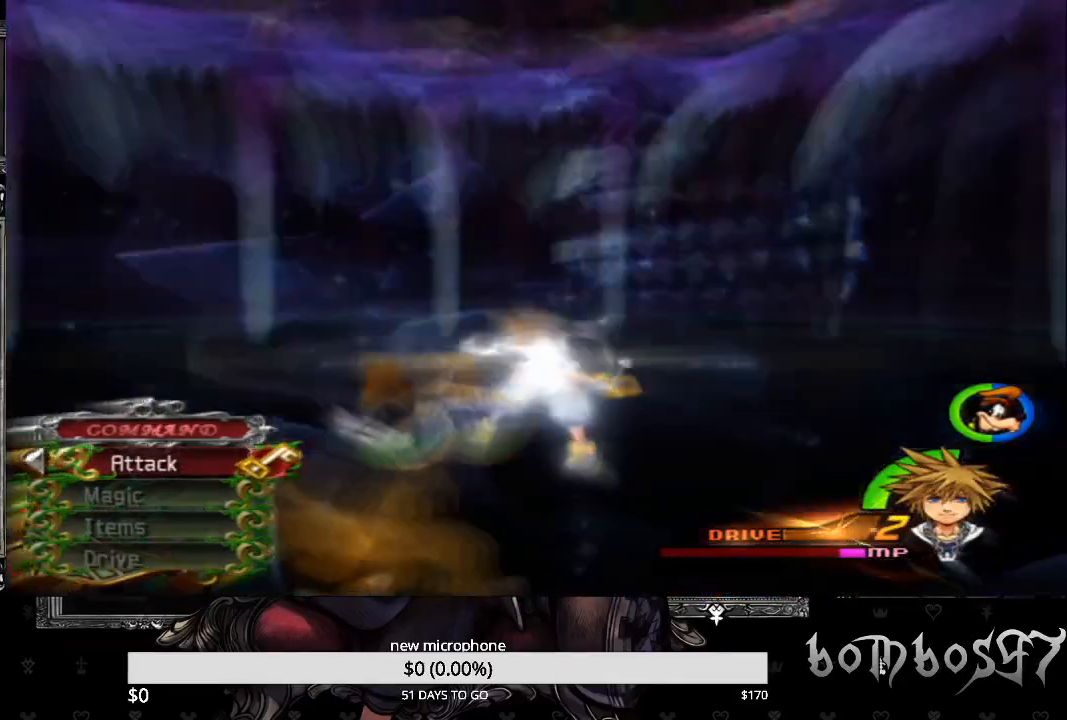
{"buttons": [], "left_stick": "up", "right_stick": "right", "events": [[100, "R1", "down"], [100, "left_stick", "up-right"], [233, "R1", "up"], [333, "left_stick", "up"]]}
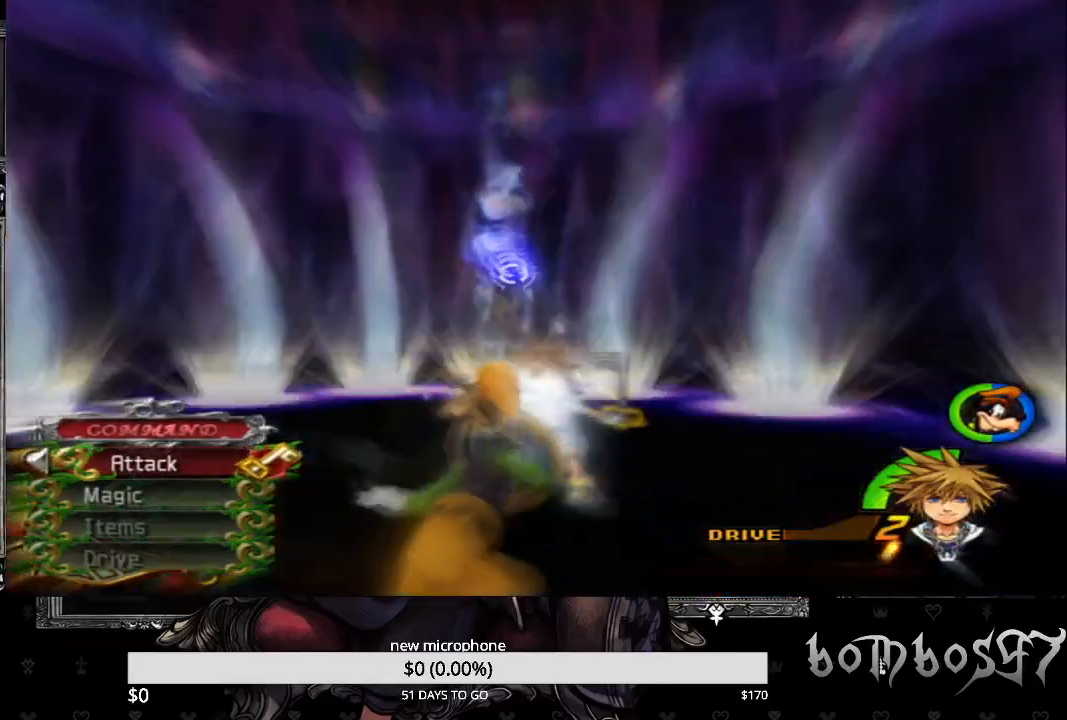
{"buttons": ["CROSS"], "left_stick": "up", "right_stick": "right", "events": [[100, "CROSS", "down"], [200, "CROSS", "up"], [300, "CROSS", "down"], [367, "CROSS", "up"], [433, "CROSS", "down"]]}
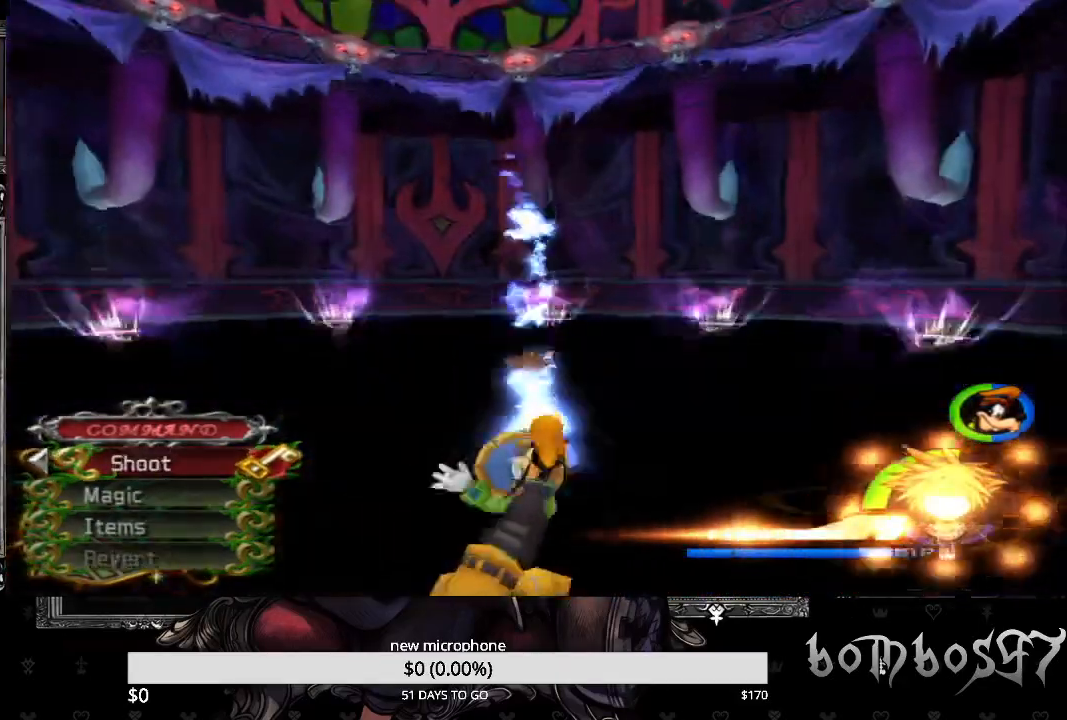
{"buttons": ["CROSS"], "left_stick": "down", "right_stick": "center", "events": [[33, "CROSS", "up"], [100, "CROSS", "down"], [200, "CROSS", "up"], [267, "CROSS", "down"], [267, "left_stick", "center"], [367, "CROSS", "up"], [367, "left_stick", "down"], [433, "CROSS", "down"], [500, "right_stick", "center"]]}
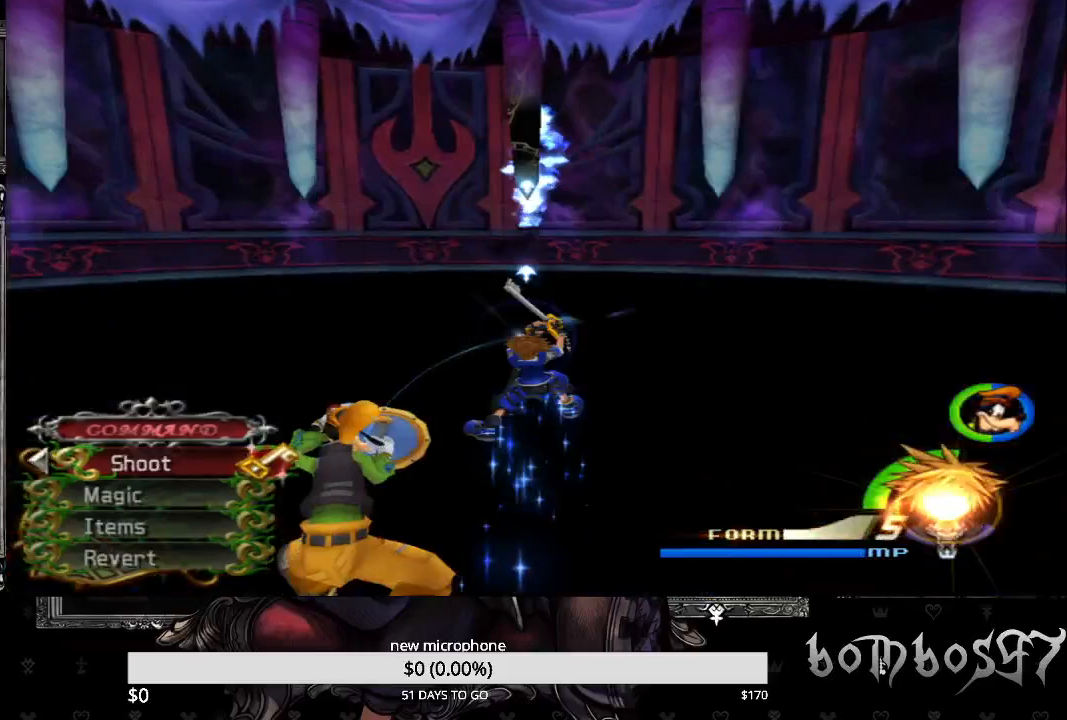
{"buttons": ["CROSS"], "left_stick": "center", "right_stick": "center", "events": [[33, "CROSS", "up"], [100, "CROSS", "down"], [167, "left_stick", "center"], [233, "CROSS", "up"], [267, "CROSS", "down"], [400, "CROSS", "up"], [467, "CROSS", "down"]]}
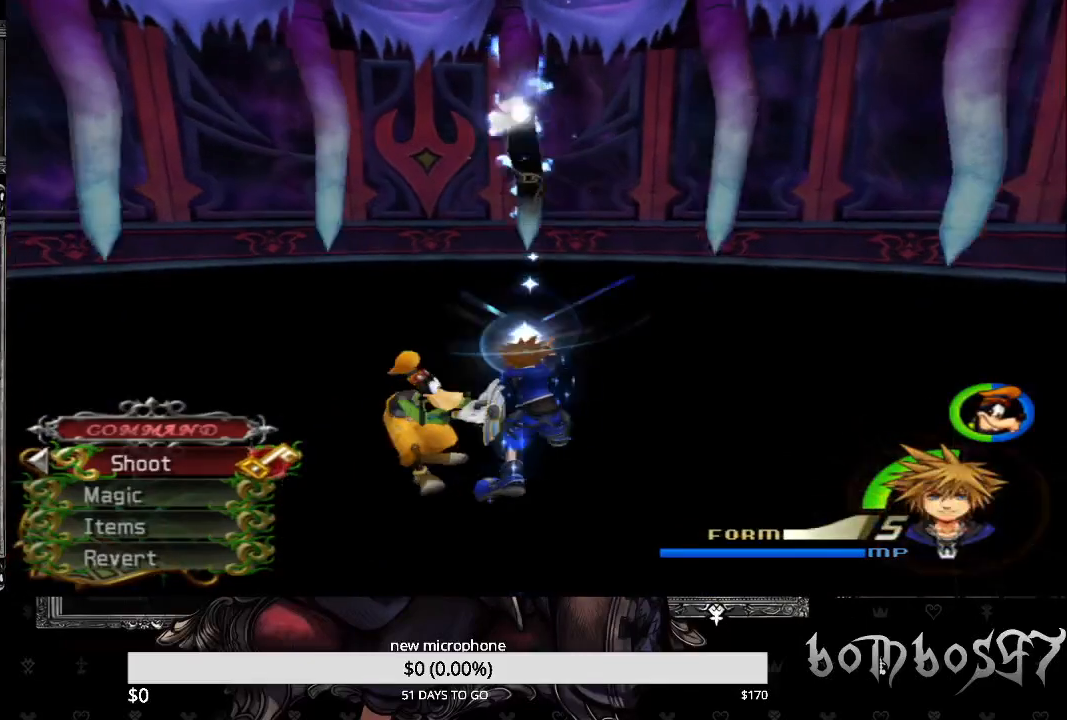
{"buttons": ["CROSS"], "left_stick": "down", "right_stick": "center", "events": [[67, "CROSS", "up"], [133, "CROSS", "down"], [233, "CROSS", "up"], [300, "CROSS", "down"], [400, "CROSS", "up"], [400, "left_stick", "down"], [467, "CROSS", "down"]]}
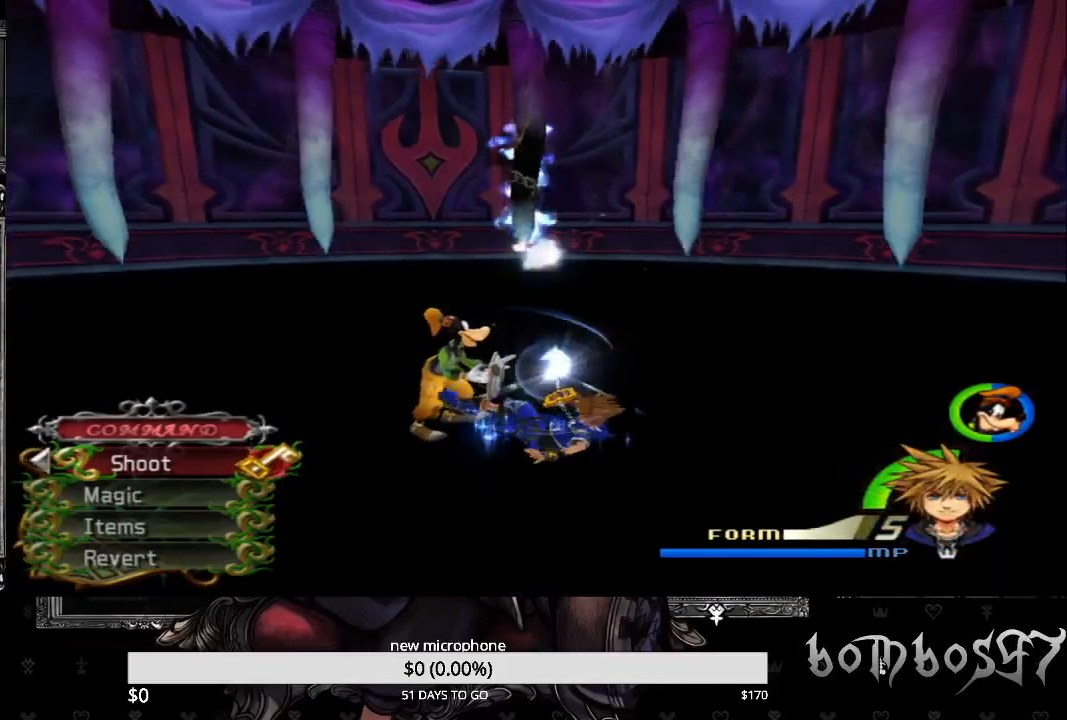
{"buttons": ["R1"], "left_stick": "up", "right_stick": "center", "events": [[100, "CROSS", "up"], [100, "left_stick", "center"], [167, "CROSS", "down"], [267, "CROSS", "up"], [267, "left_stick", "up"], [333, "CROSS", "down"], [433, "R1", "down"], [467, "CROSS", "up"]]}
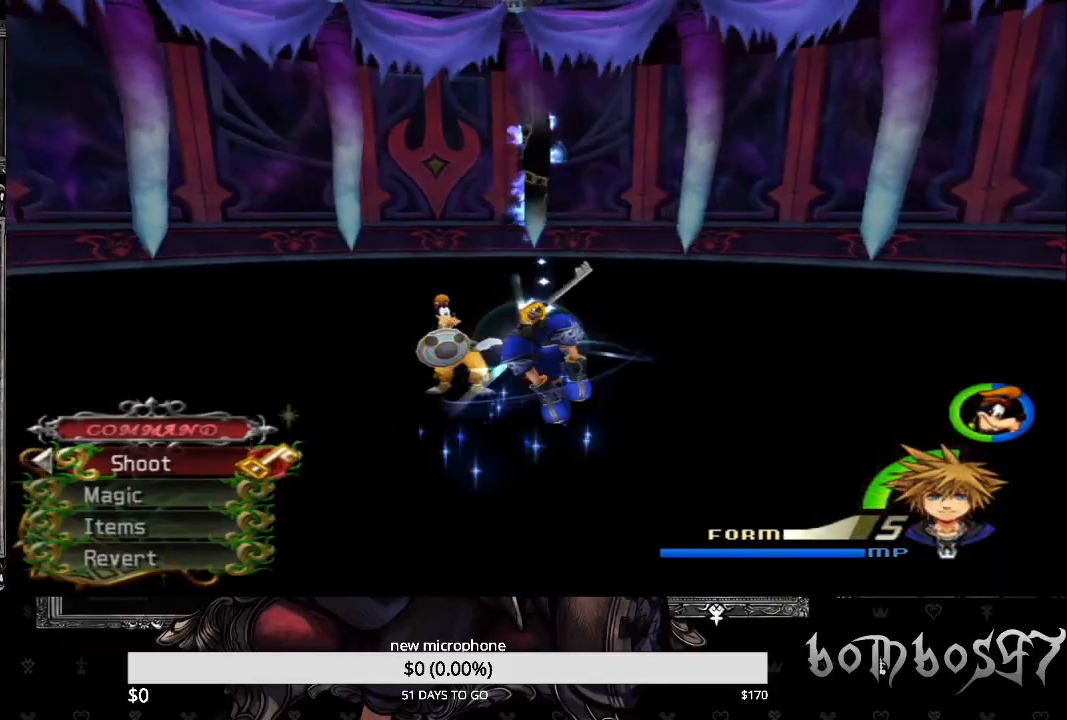
{"buttons": [], "left_stick": "up", "right_stick": "center", "events": [[67, "R1", "up"], [133, "CROSS", "down"], [333, "CROSS", "up"], [367, "CROSS", "down"], [500, "CROSS", "up"]]}
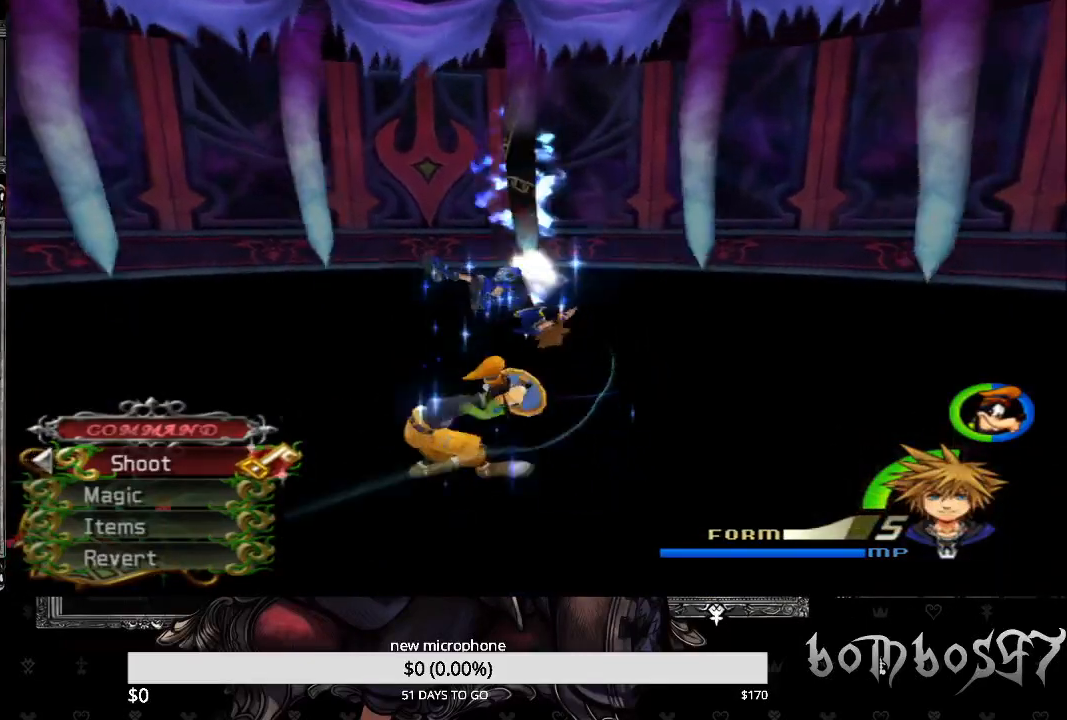
{"buttons": ["CROSS"], "left_stick": "center", "right_stick": "center", "events": [[67, "CROSS", "down"], [67, "R1", "down"], [167, "CROSS", "up"], [200, "R1", "up"], [233, "CROSS", "down"], [367, "CROSS", "up"], [400, "left_stick", "center"], [433, "CROSS", "down"]]}
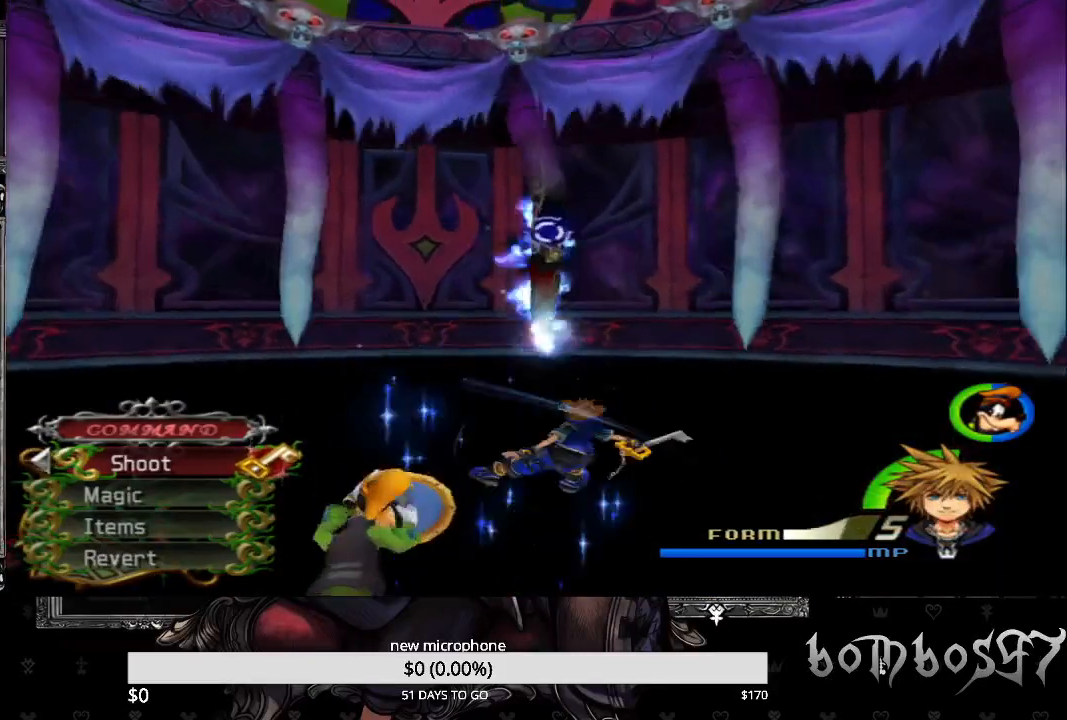
{"buttons": ["CROSS"], "left_stick": "down", "right_stick": "center", "events": [[33, "CROSS", "up"], [100, "CROSS", "down"], [233, "CROSS", "up"], [267, "CROSS", "down"], [333, "left_stick", "down"], [367, "CROSS", "up"], [467, "CROSS", "down"]]}
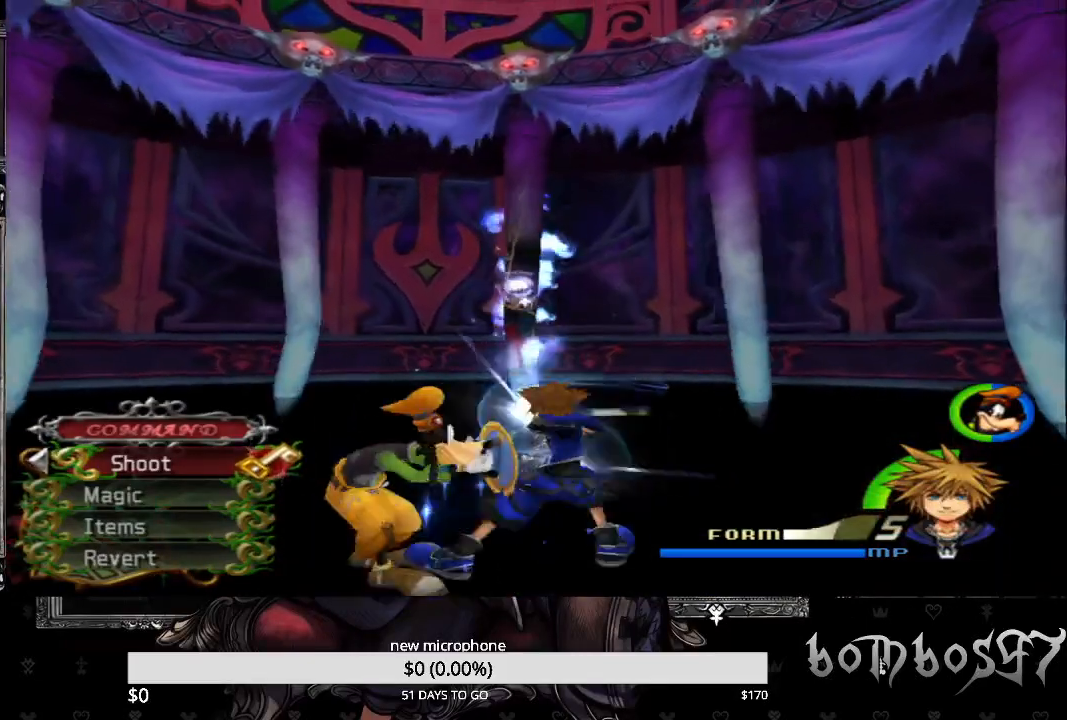
{"buttons": ["CROSS"], "left_stick": "up", "right_stick": "center", "events": [[67, "CROSS", "up"], [133, "CROSS", "down"], [133, "left_stick", "center"], [233, "CROSS", "up"], [300, "CROSS", "down"], [433, "CROSS", "up"], [467, "left_stick", "up"], [500, "CROSS", "down"]]}
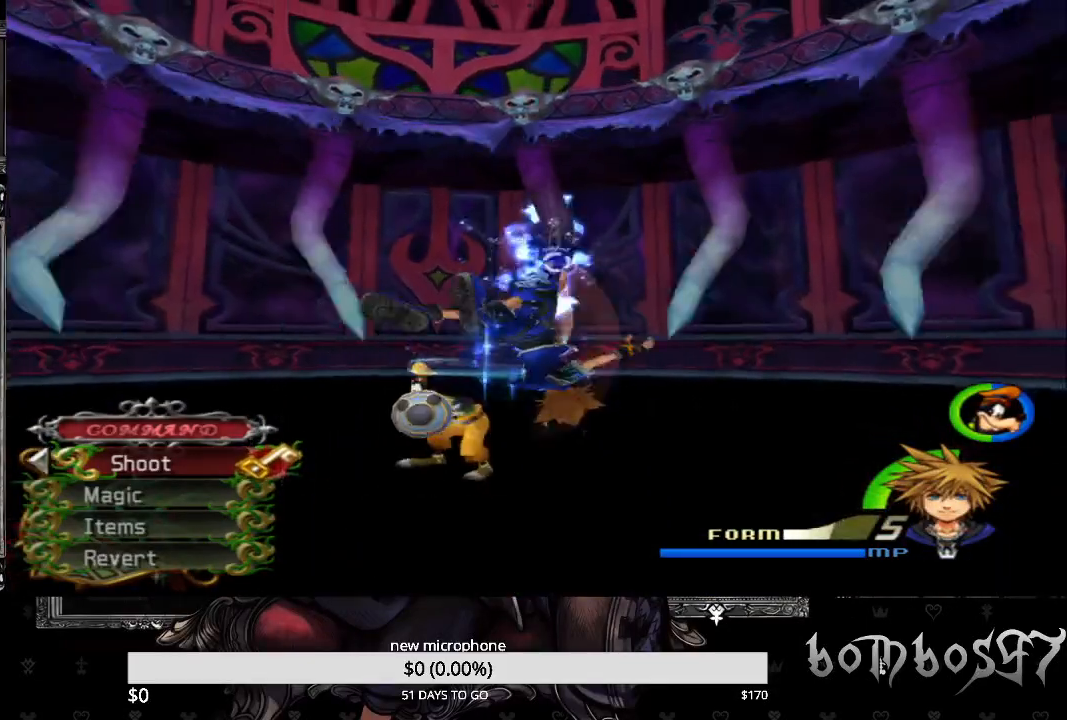
{"buttons": ["CROSS"], "left_stick": "up", "right_stick": "center", "events": [[100, "CROSS", "up"], [167, "CROSS", "down"], [267, "CROSS", "up"], [367, "CROSS", "down"], [467, "CROSS", "up"], [500, "CROSS", "down"]]}
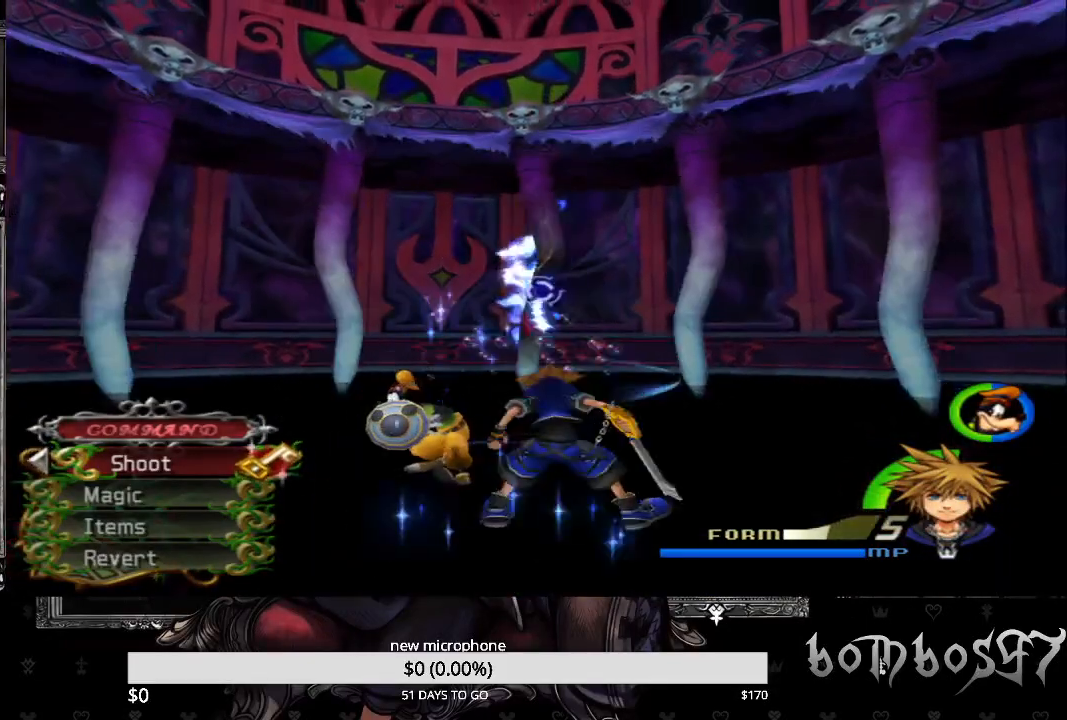
{"buttons": [], "left_stick": "up", "right_stick": "center", "events": [[133, "CROSS", "up"]]}
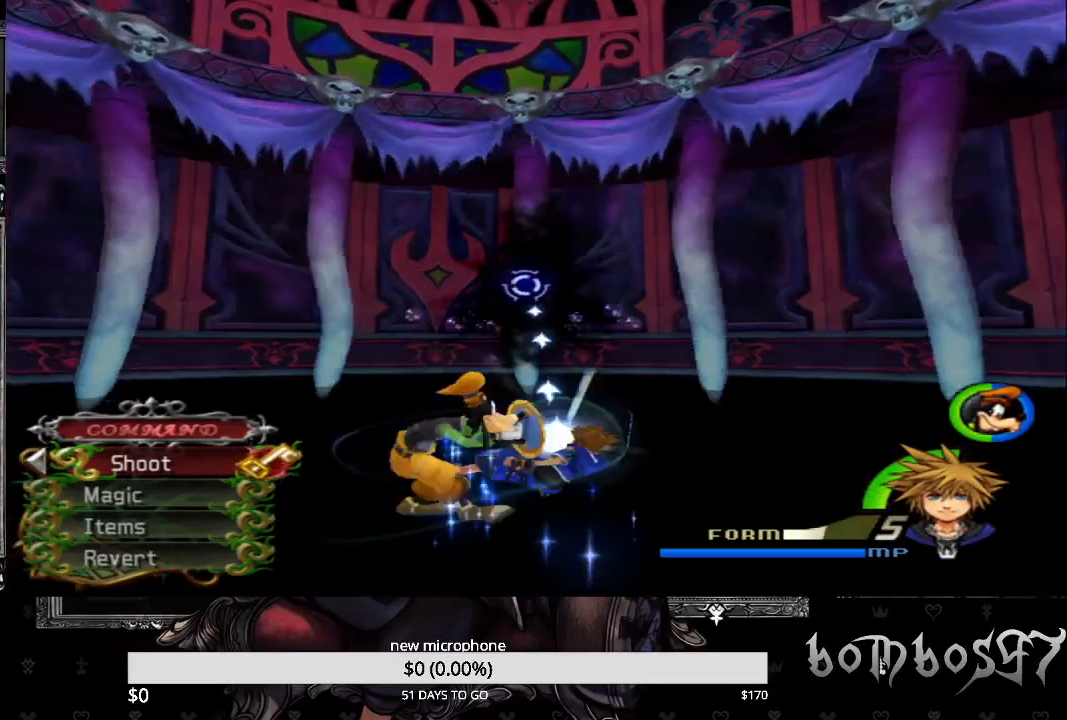
{"buttons": [], "left_stick": "up", "right_stick": "center", "events": [[33, "SQUARE", "down"], [233, "SQUARE", "up"]]}
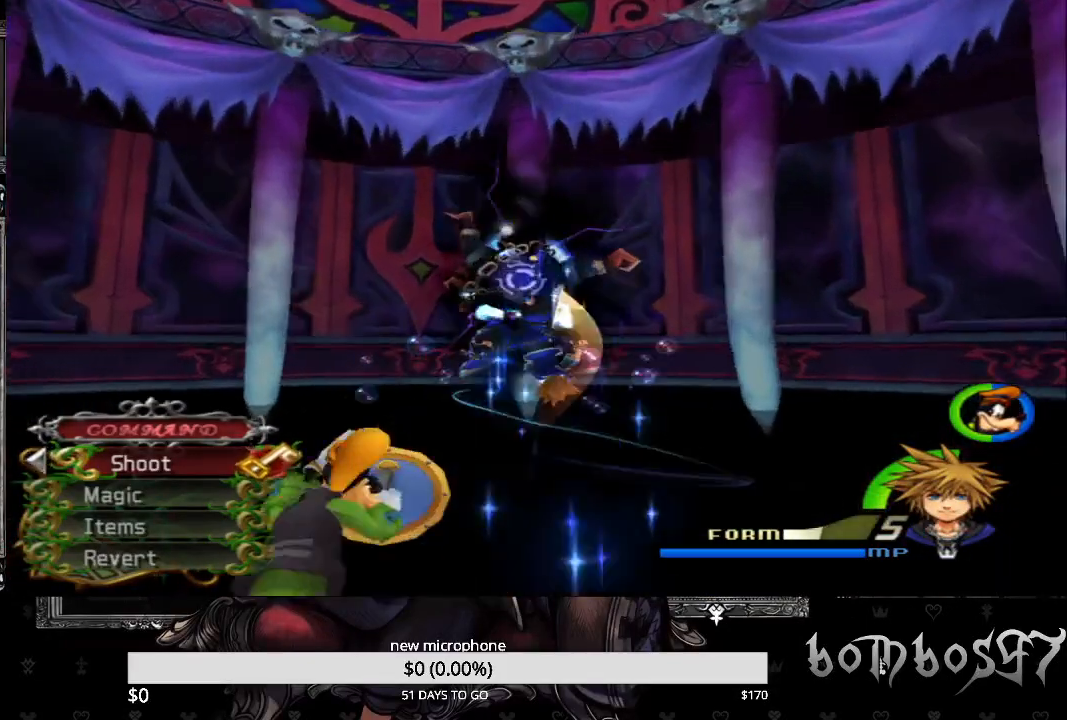
{"buttons": ["TRIANGLE"], "left_stick": "up", "right_stick": "center", "events": [[133, "TRIANGLE", "down"], [267, "TRIANGLE", "up"], [333, "TRIANGLE", "down"], [433, "TRIANGLE", "up"], [500, "TRIANGLE", "down"]]}
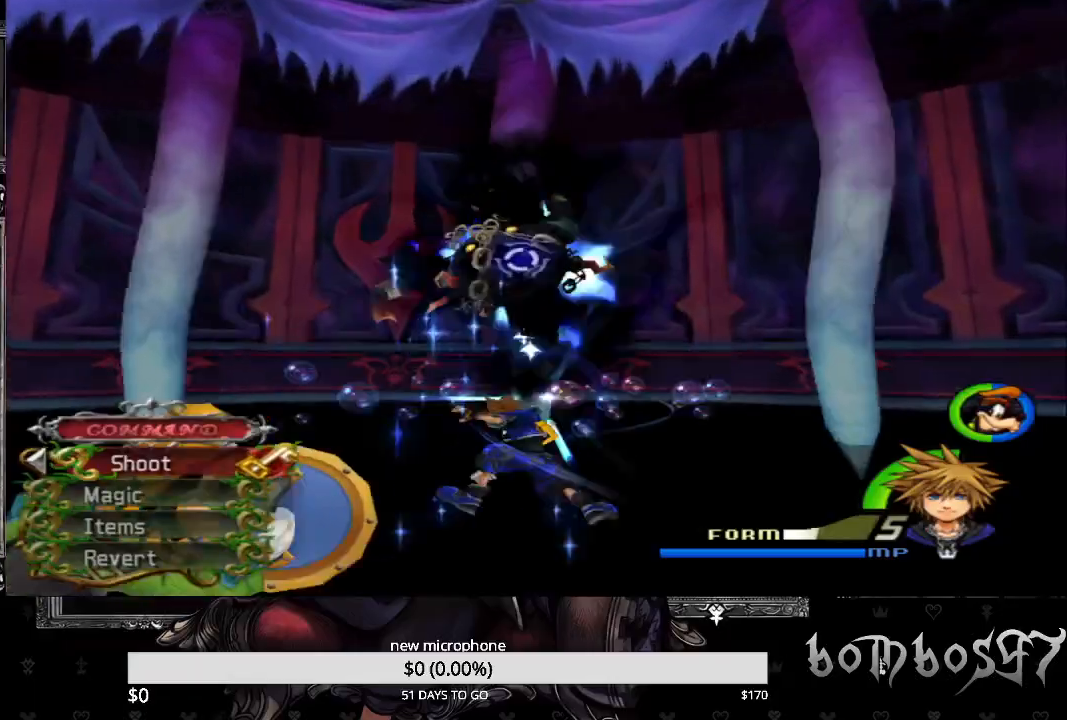
{"buttons": [], "left_stick": "up", "right_stick": "center", "events": [[133, "TRIANGLE", "up"], [167, "TRIANGLE", "down"], [300, "TRIANGLE", "up"], [333, "TRIANGLE", "down"], [467, "TRIANGLE", "up"]]}
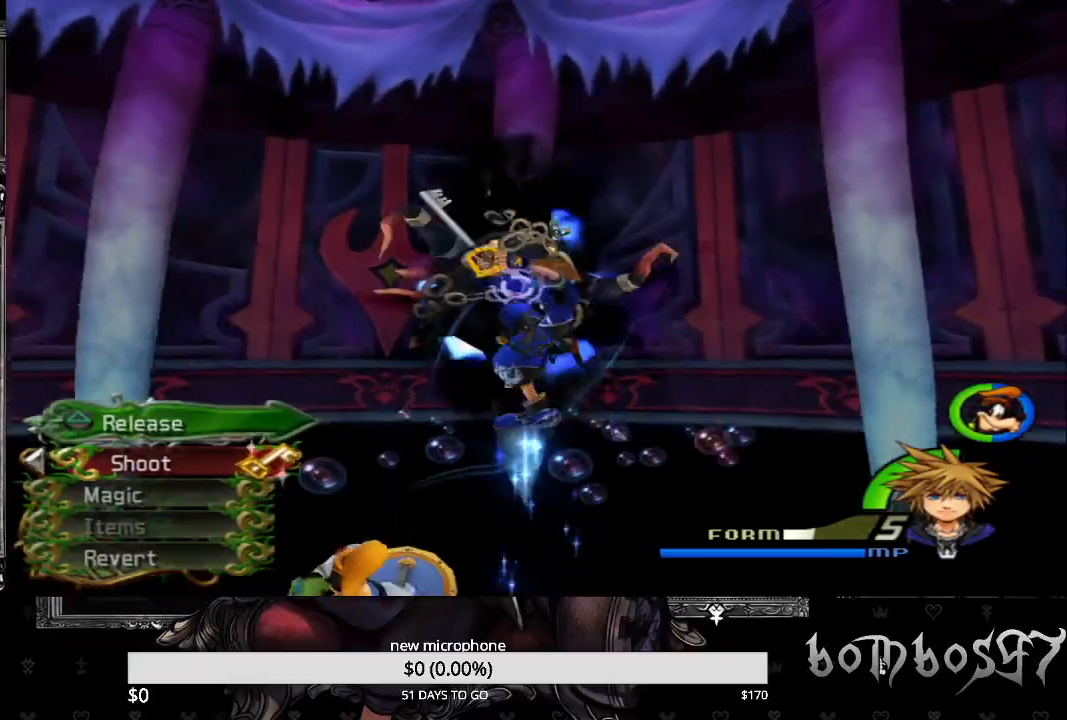
{"buttons": [], "left_stick": "center", "right_stick": "center", "events": [[33, "TRIANGLE", "down"], [33, "left_stick", "center"], [167, "TRIANGLE", "up"]]}
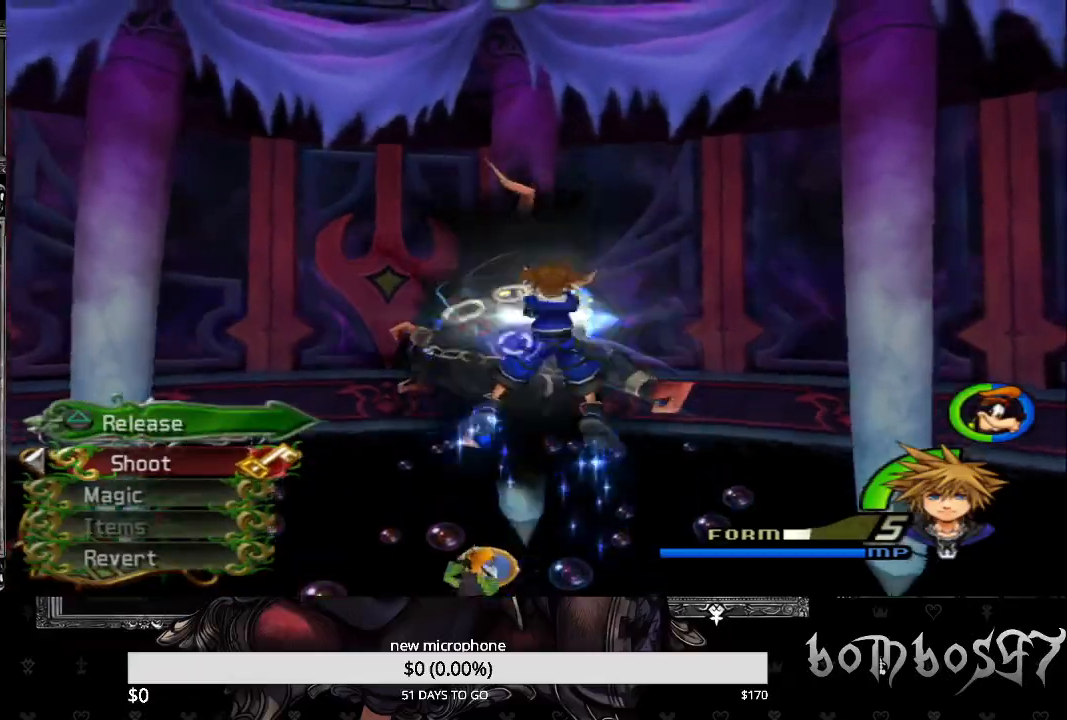
{"buttons": [], "left_stick": "center", "right_stick": "center", "events": [[300, "R1", "down"], [433, "R1", "up"]]}
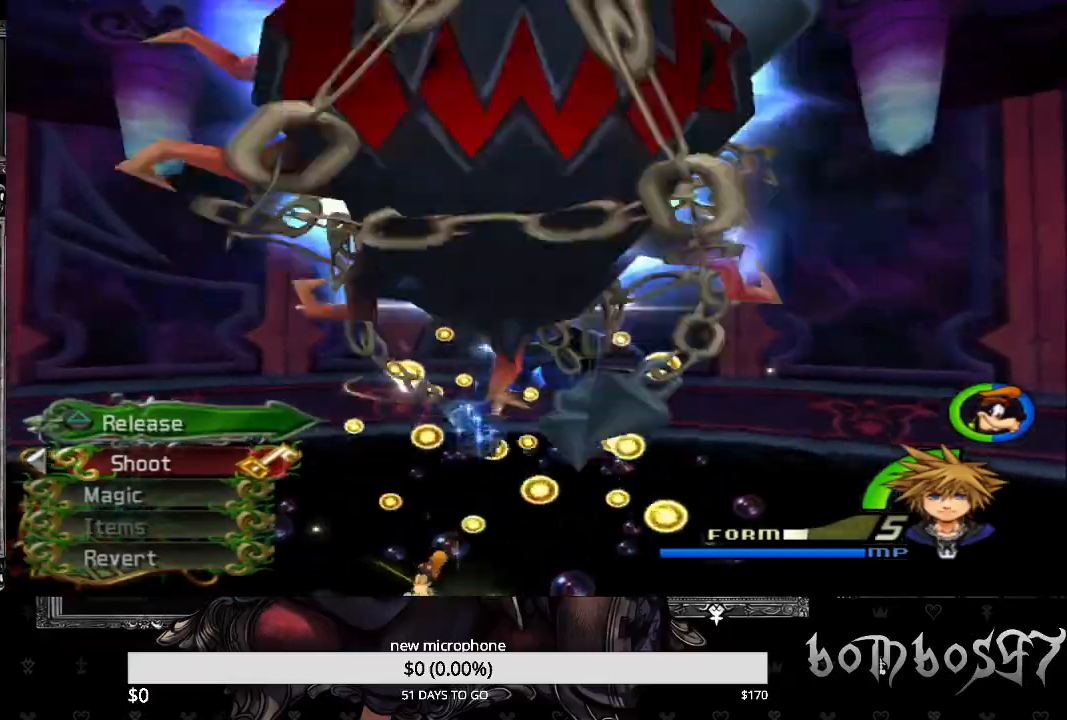
{"buttons": [], "left_stick": "down", "right_stick": "center", "events": [[300, "R1", "down"], [367, "CROSS", "down"], [433, "R1", "up"], [467, "CROSS", "up"], [500, "left_stick", "down"]]}
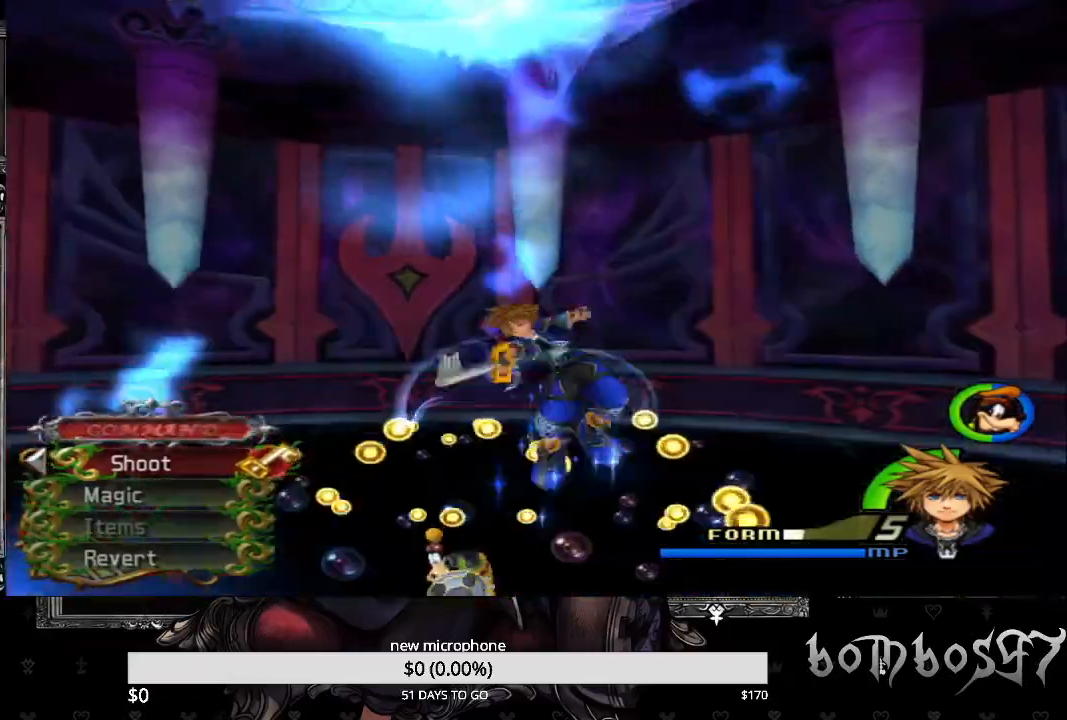
{"buttons": ["CROSS"], "left_stick": "center", "right_stick": "center", "events": [[67, "CROSS", "down"], [167, "CROSS", "up"], [233, "CROSS", "down"], [333, "CROSS", "up"], [400, "CROSS", "down"], [400, "left_stick", "center"]]}
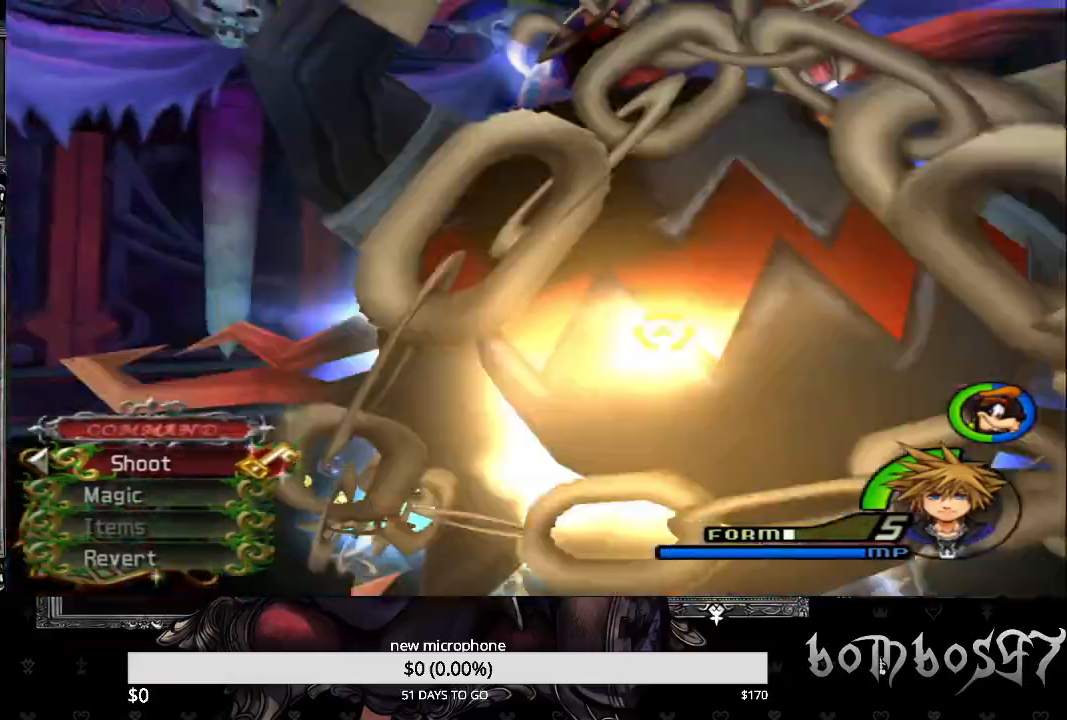
{"buttons": ["CROSS"], "left_stick": "up-left", "right_stick": "center"}
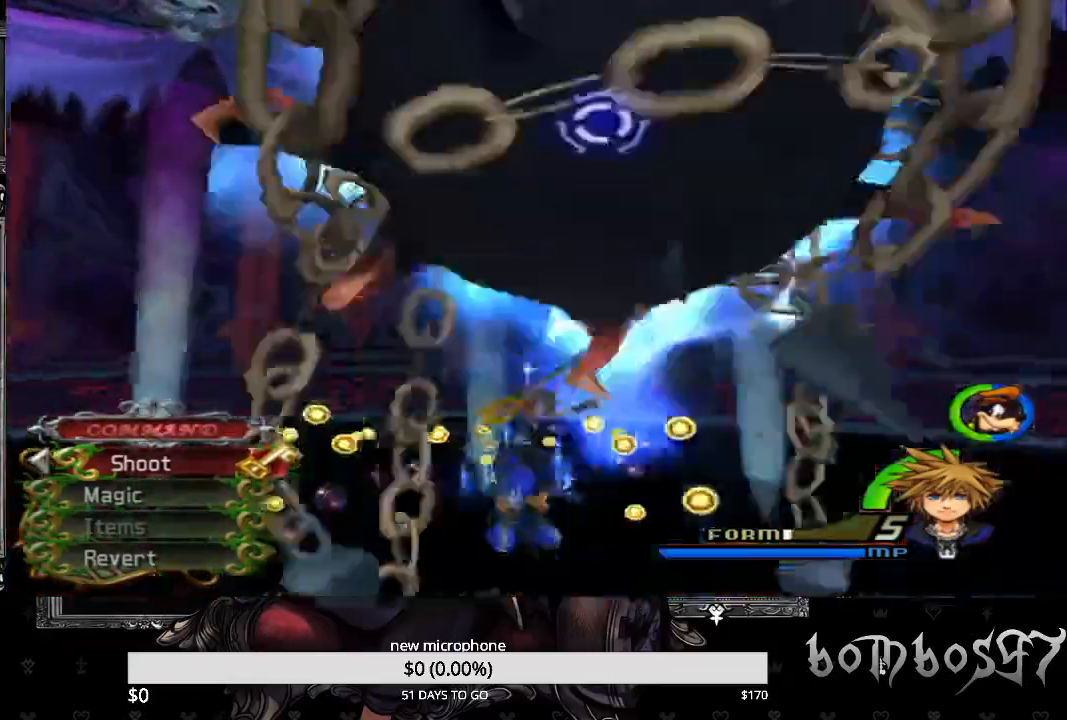
{"buttons": ["CROSS"], "left_stick": "down-left", "right_stick": "center", "events": [[100, "CROSS", "up"], [167, "CROSS", "down"], [267, "CROSS", "up"], [333, "CROSS", "down"], [433, "CROSS", "up"], [467, "CROSS", "down"], [467, "left_stick", "down-left"]]}